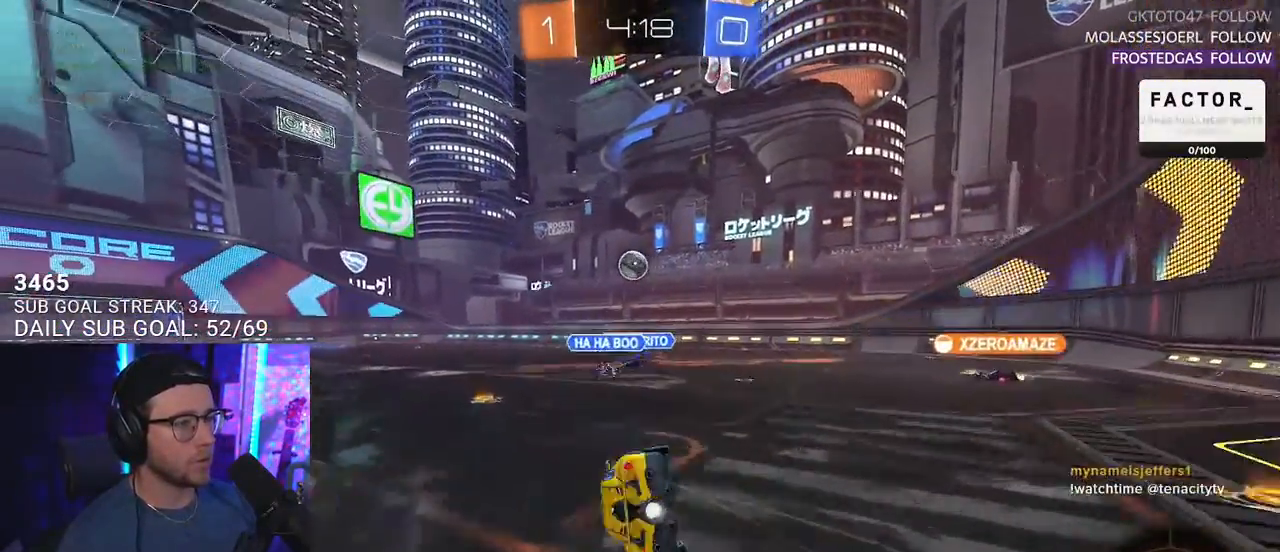
Gameplay with a controller (PlayStation layout); each line is a JSON object with the inputs held at the frame after it. "events" lists button and stick changes between this image and that frame as [ms after this image, input, new state], when the widget could be followed in between. Not read: R1 START.
{"buttons": ["L2", "R2"], "left_stick": "down-left", "right_stick": "center", "events": []}
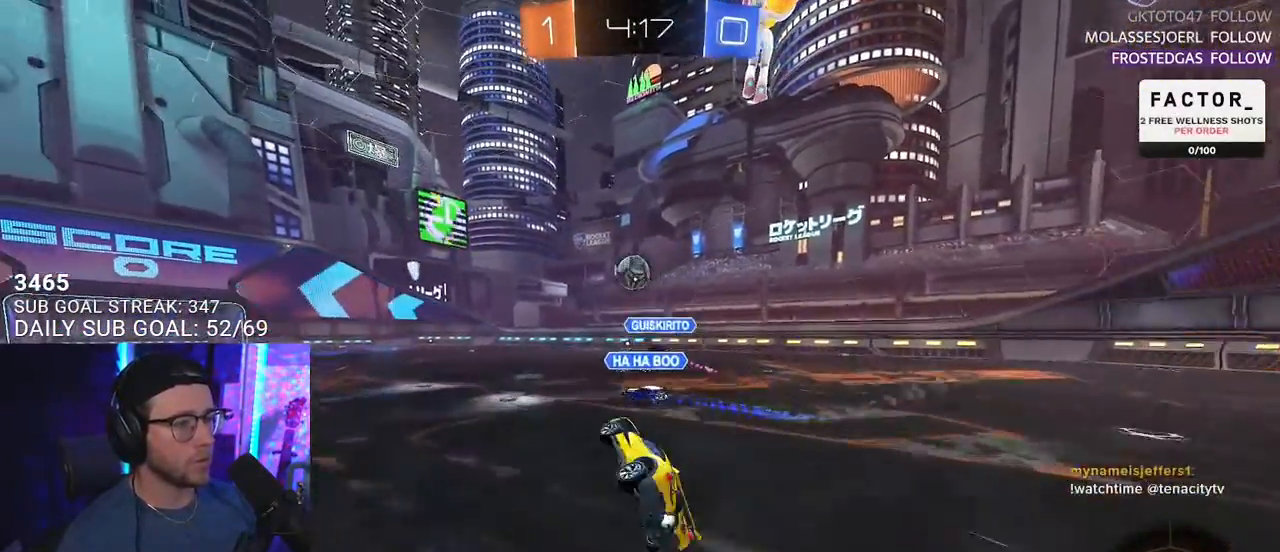
{"buttons": ["R2"], "left_stick": "center", "right_stick": "center", "events": [[67, "L2", "up"], [100, "left_stick", "center"], [400, "left_stick", "left"], [500, "left_stick", "center"]]}
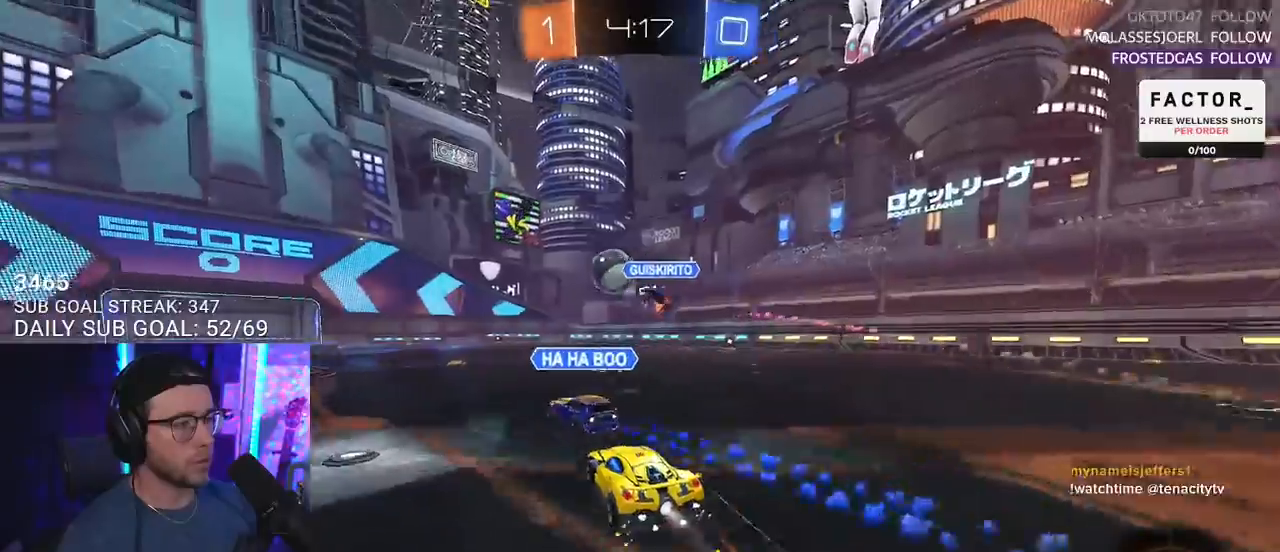
{"buttons": ["R2"], "left_stick": "center", "right_stick": "center", "events": [[150, "left_stick", "left"], [267, "left_stick", "center"]]}
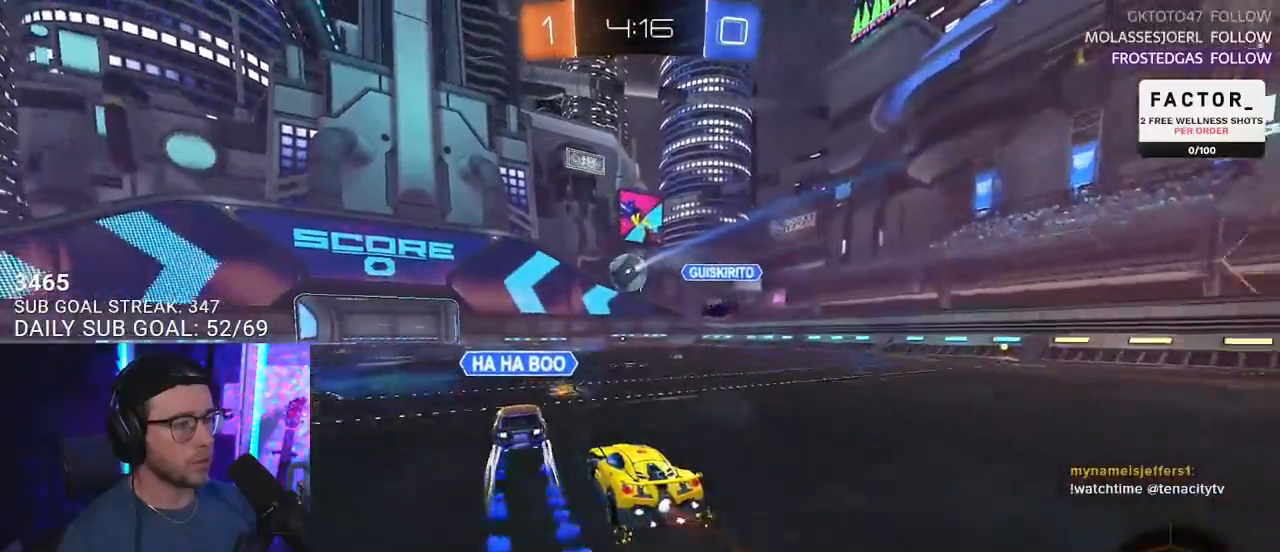
{"buttons": ["R2"], "left_stick": "right", "right_stick": "center", "events": [[133, "left_stick", "right"], [317, "SQUARE", "down"], [400, "SQUARE", "up"]]}
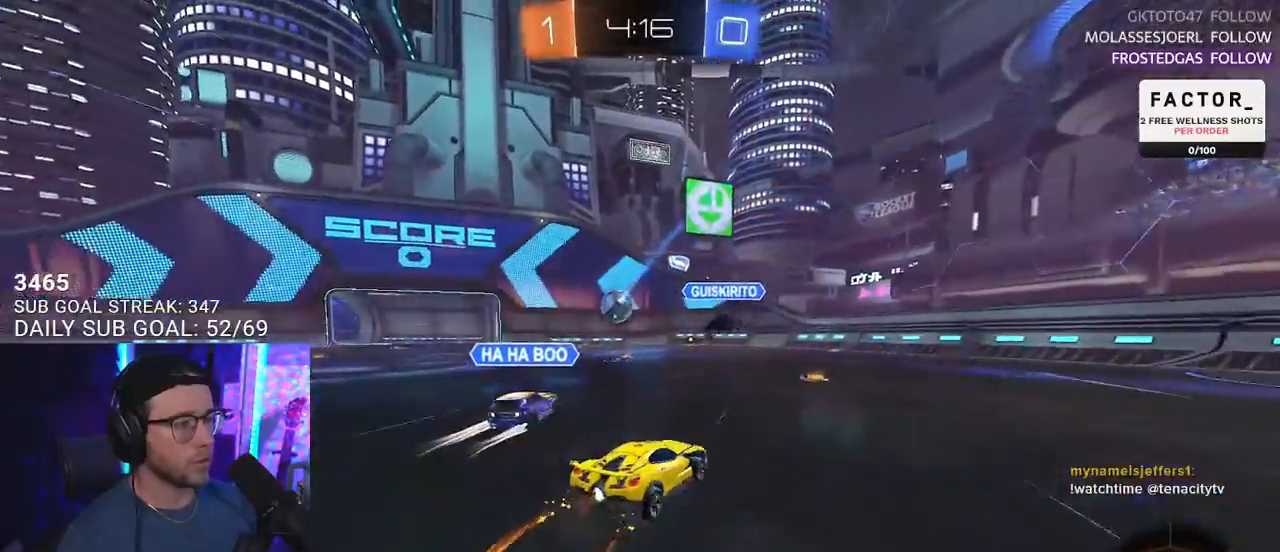
{"buttons": ["R2"], "left_stick": "center", "right_stick": "center", "events": [[83, "TRIANGLE", "down"], [167, "TRIANGLE", "up"], [500, "left_stick", "center"]]}
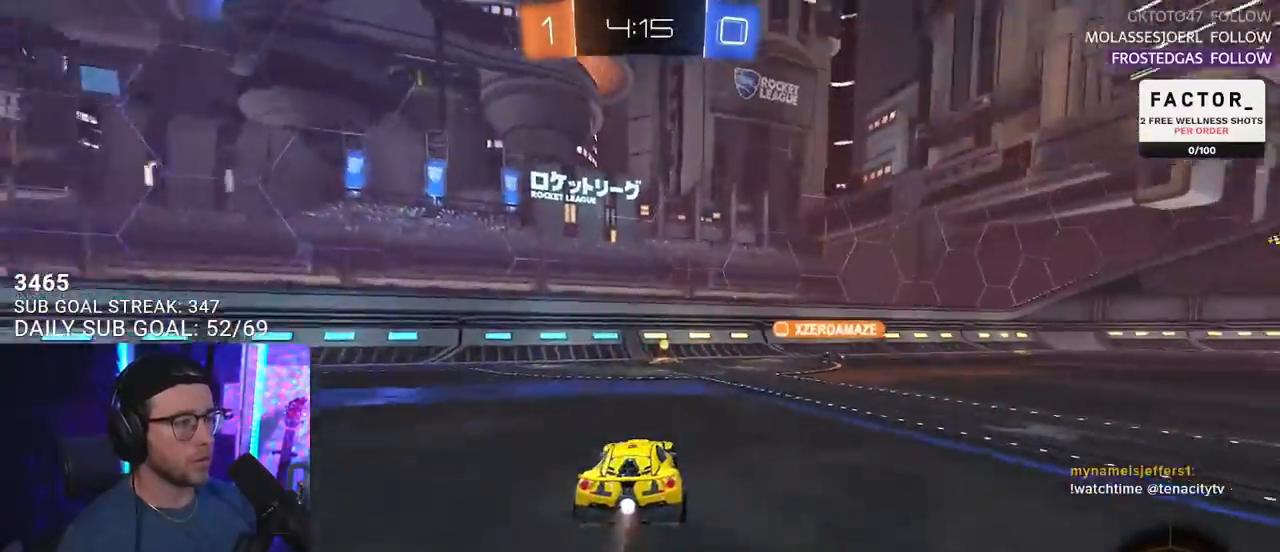
{"buttons": ["R2"], "left_stick": "right", "right_stick": "center", "events": [[183, "left_stick", "right"], [367, "left_stick", "left"], [500, "left_stick", "right"]]}
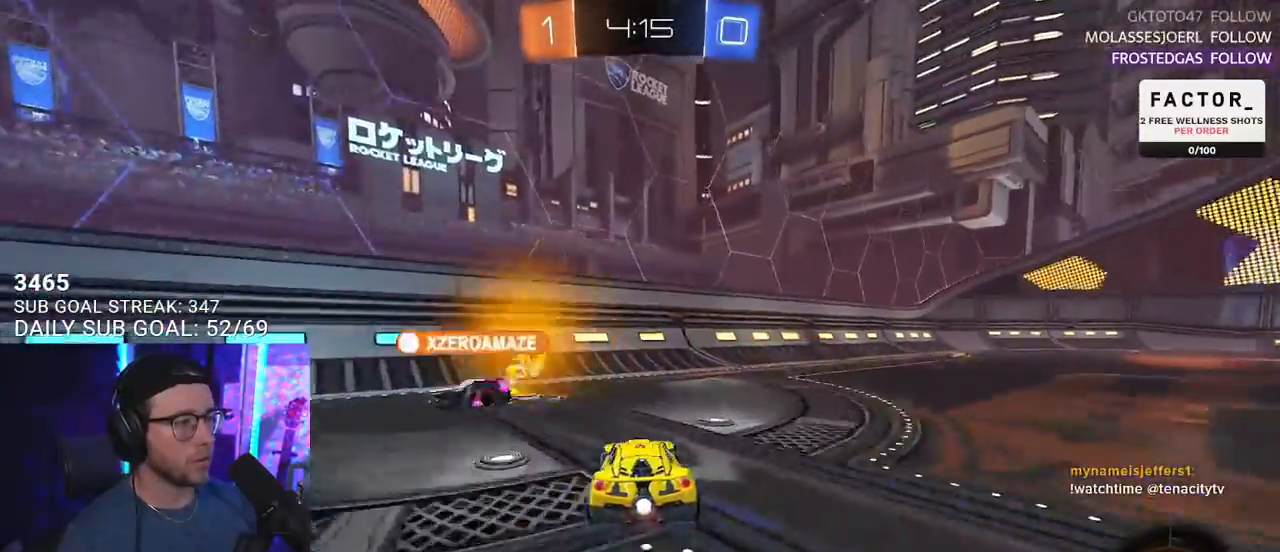
{"buttons": ["R2"], "left_stick": "right", "right_stick": "center", "events": []}
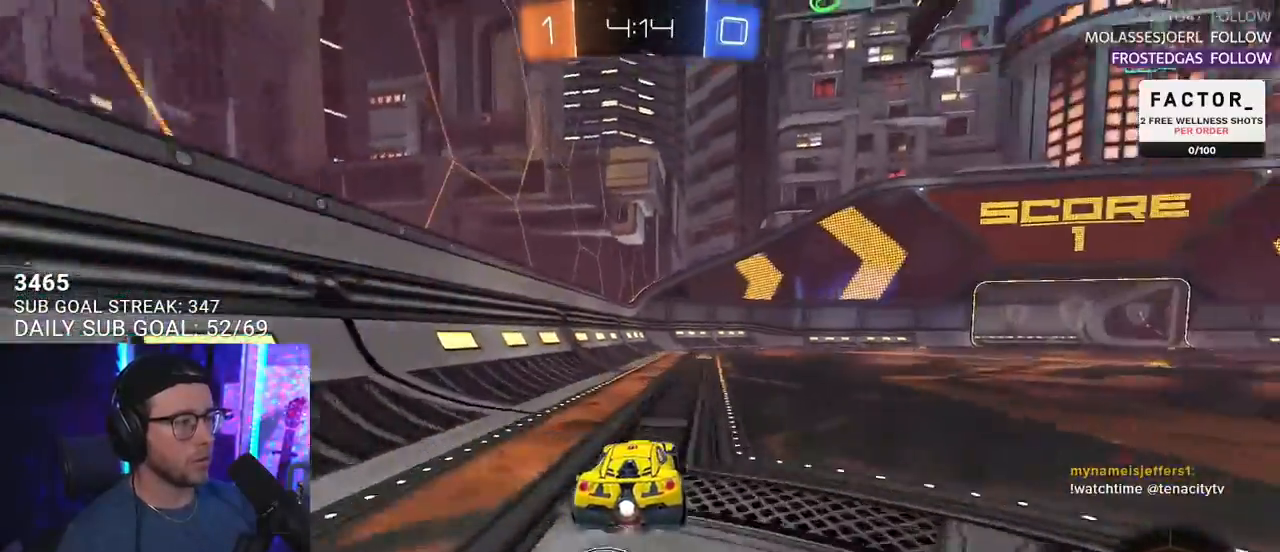
{"buttons": ["R2"], "left_stick": "center", "right_stick": "center", "events": [[33, "left_stick", "center"], [117, "left_stick", "left"], [183, "left_stick", "center"], [200, "TRIANGLE", "down"], [317, "TRIANGLE", "up"], [383, "left_stick", "left"], [483, "left_stick", "center"]]}
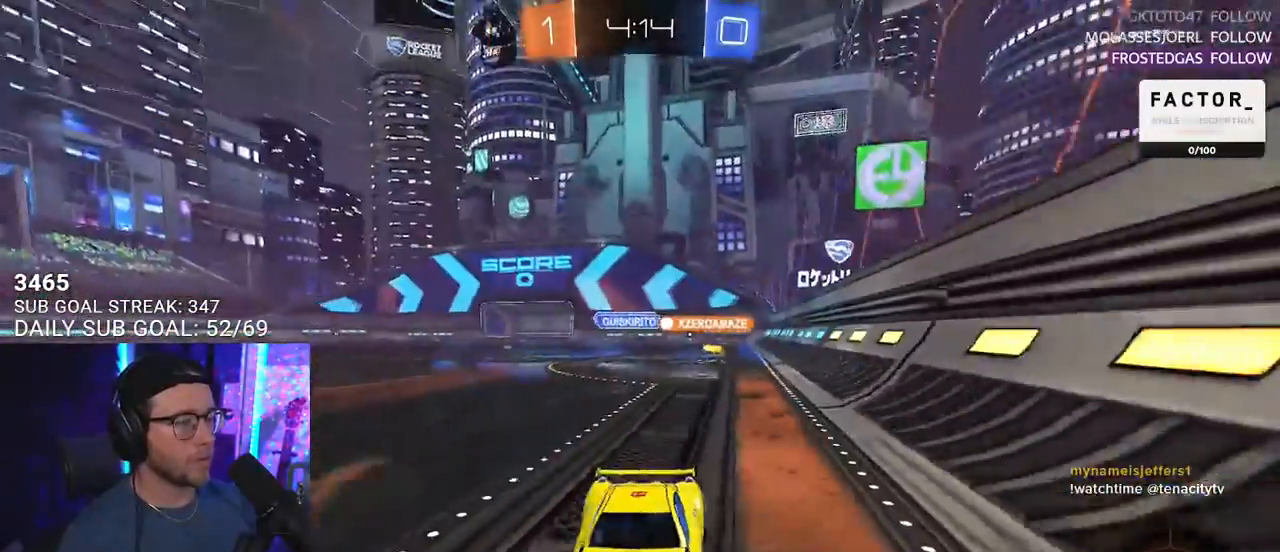
{"buttons": ["R2"], "left_stick": "right", "right_stick": "center", "events": [[117, "left_stick", "right"]]}
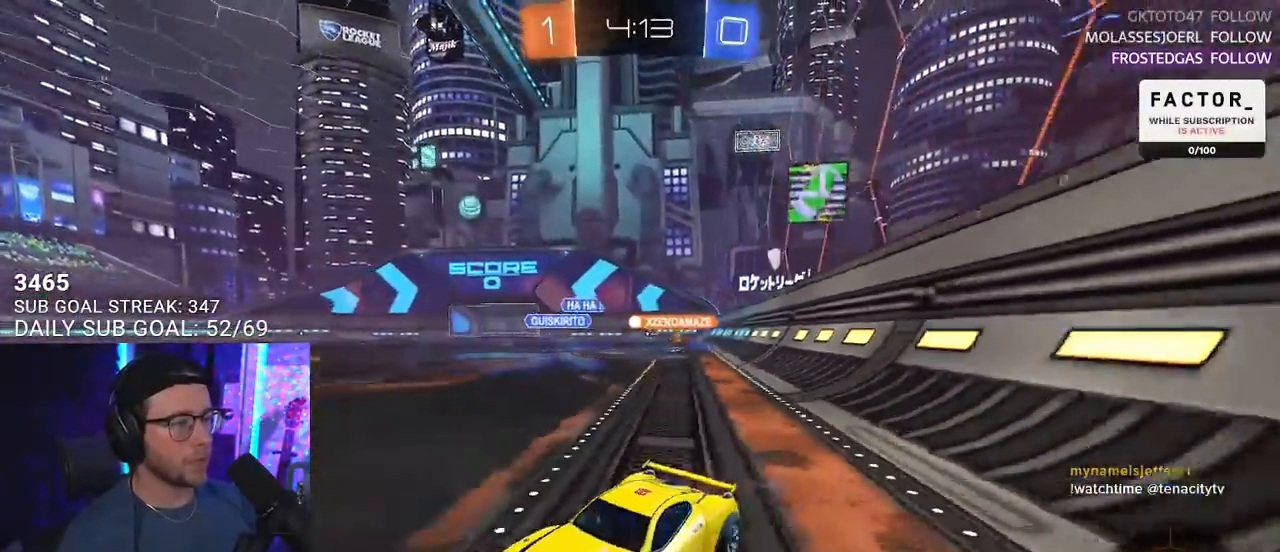
{"buttons": ["SQUARE", "R2"], "left_stick": "right", "right_stick": "center", "events": [[500, "SQUARE", "down"]]}
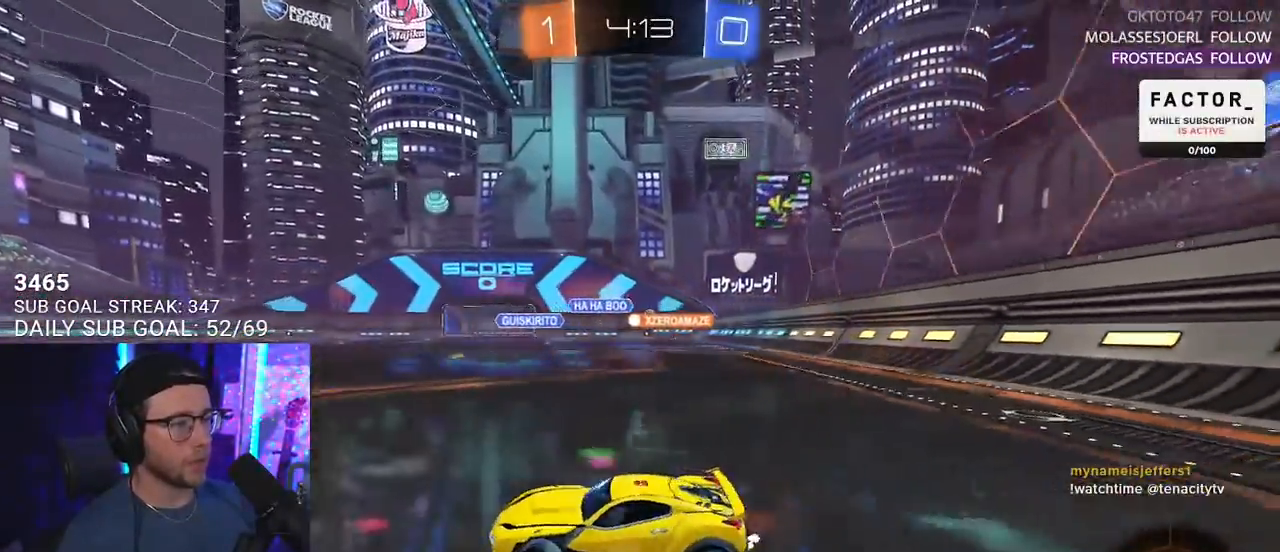
{"buttons": ["R2"], "left_stick": "center", "right_stick": "center", "events": [[117, "SQUARE", "up"], [367, "left_stick", "center"]]}
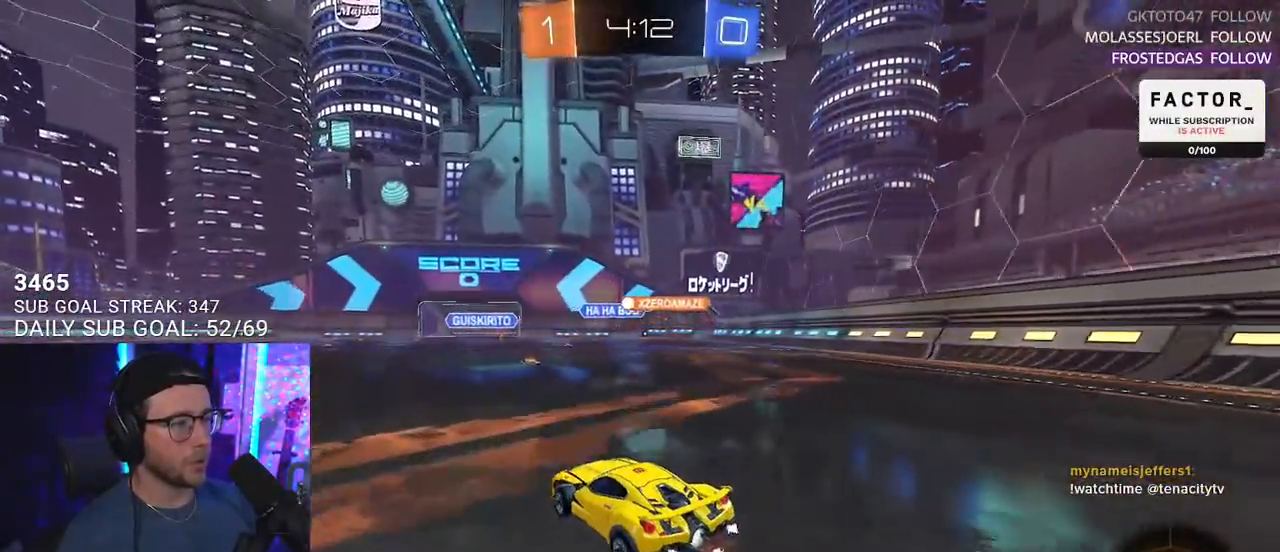
{"buttons": ["R2"], "left_stick": "center", "right_stick": "center", "events": [[67, "left_stick", "right"], [250, "left_stick", "center"]]}
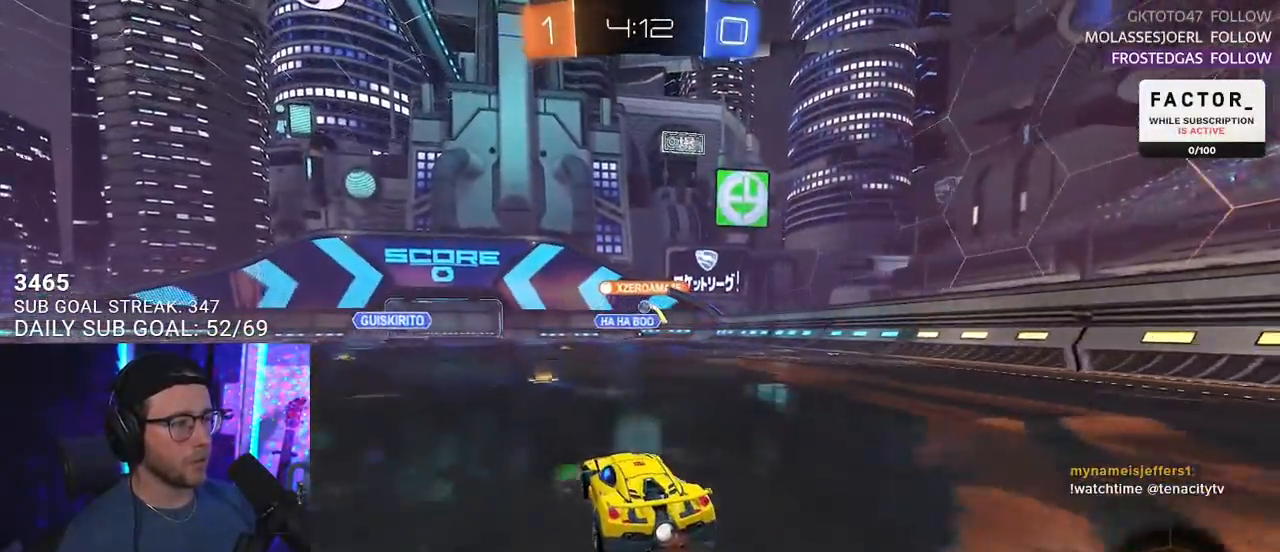
{"buttons": ["R2"], "left_stick": "left", "right_stick": "center", "events": [[267, "left_stick", "up-right"], [400, "left_stick", "left"]]}
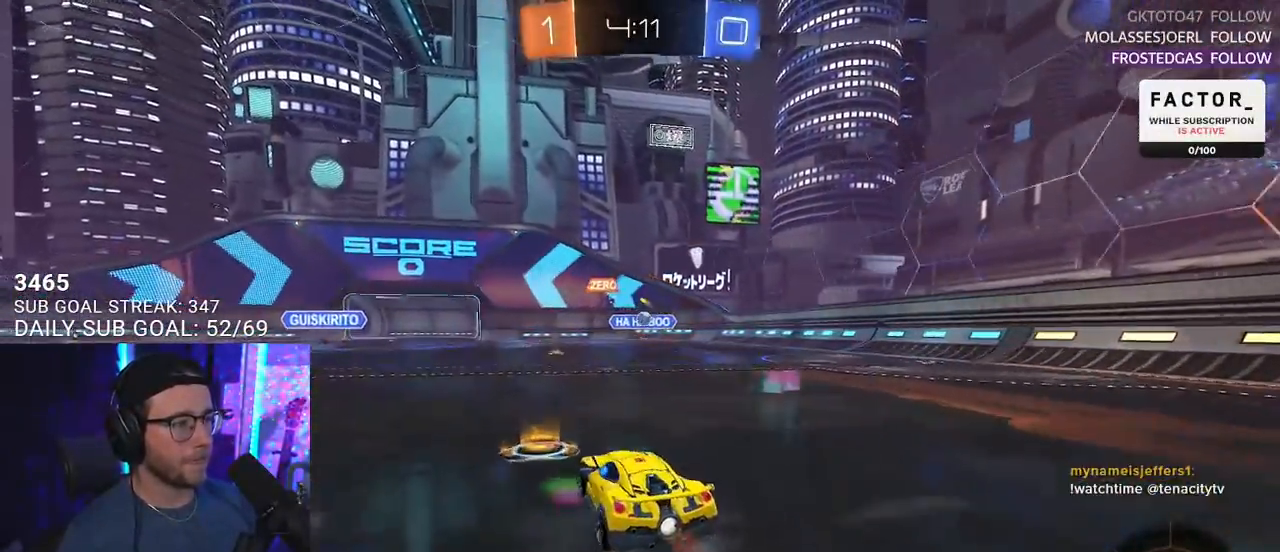
{"buttons": ["R2"], "left_stick": "center", "right_stick": "center", "events": [[50, "left_stick", "right"], [200, "left_stick", "center"]]}
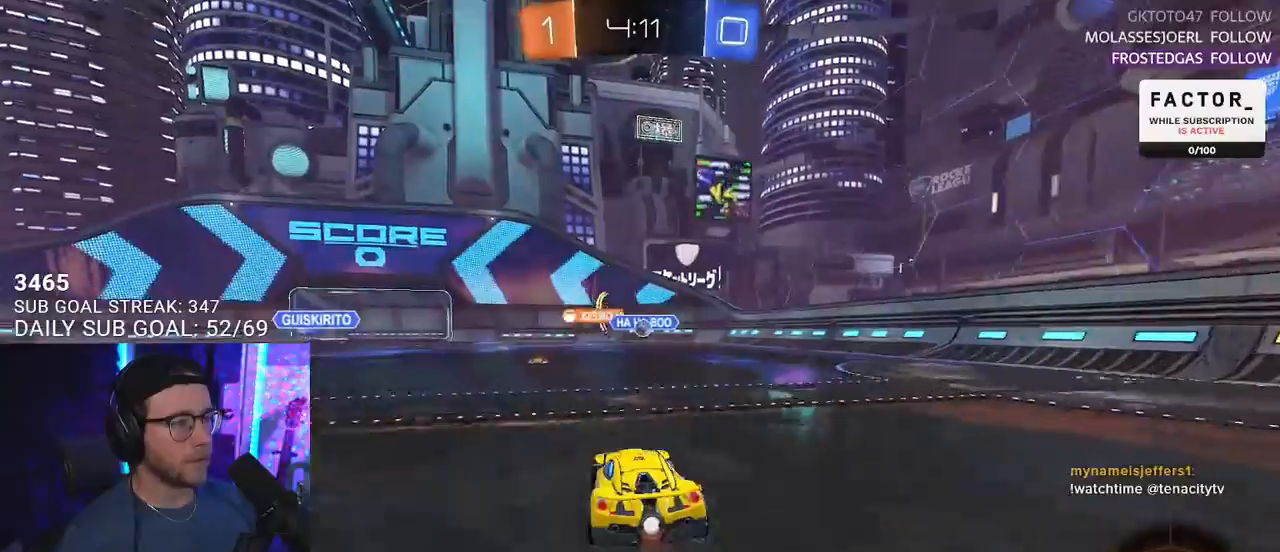
{"buttons": ["R2"], "left_stick": "center", "right_stick": "center", "events": [[150, "left_stick", "right"], [283, "left_stick", "down-left"], [383, "left_stick", "center"]]}
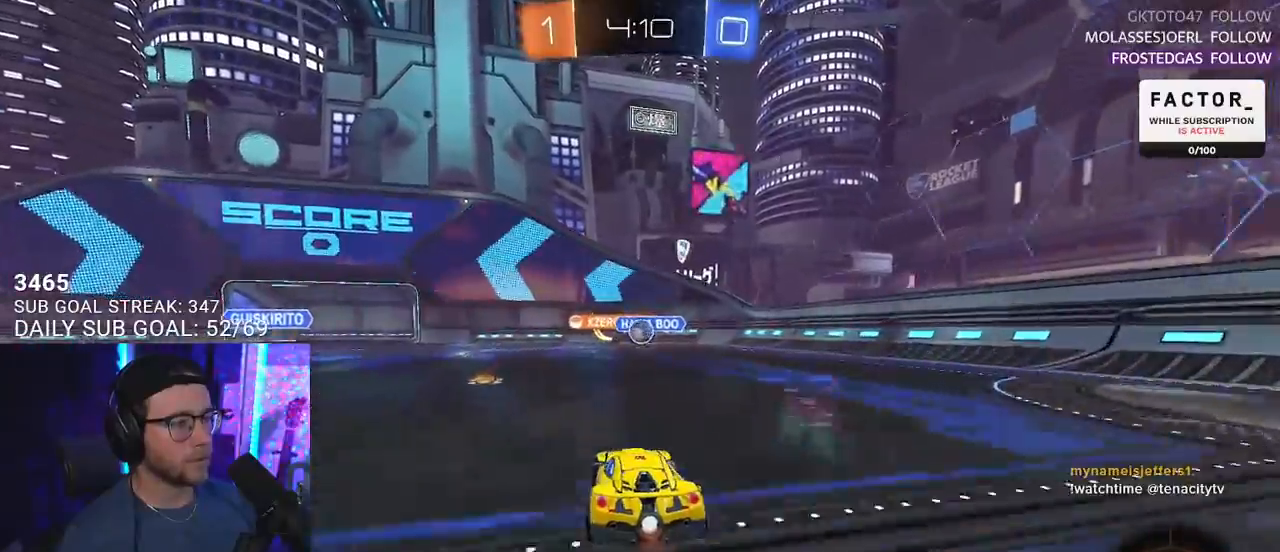
{"buttons": ["CROSS", "R2"], "left_stick": "up-right", "right_stick": "center", "events": [[117, "left_stick", "down-left"], [167, "CROSS", "down"], [383, "left_stick", "up-left"], [433, "left_stick", "up-right"]]}
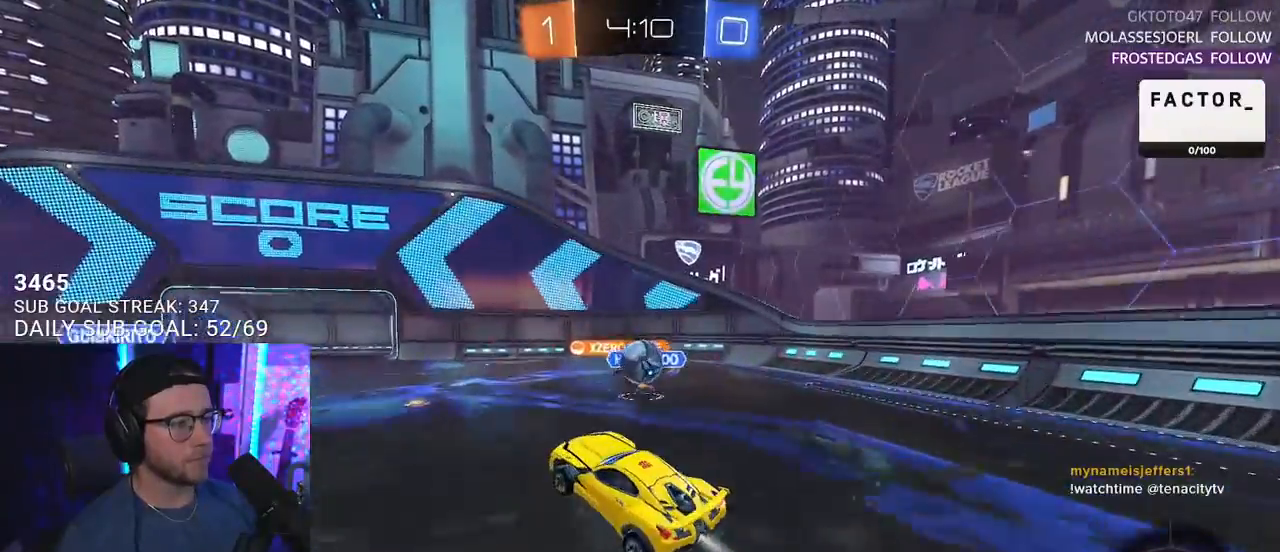
{"buttons": ["R2", "L3"], "left_stick": "down-left", "right_stick": "center", "events": [[83, "CROSS", "up"], [83, "L2", "down"], [167, "CROSS", "down"], [167, "L2", "up"], [183, "L3", "down"], [267, "left_stick", "down"], [283, "CROSS", "up"], [383, "left_stick", "down-left"]]}
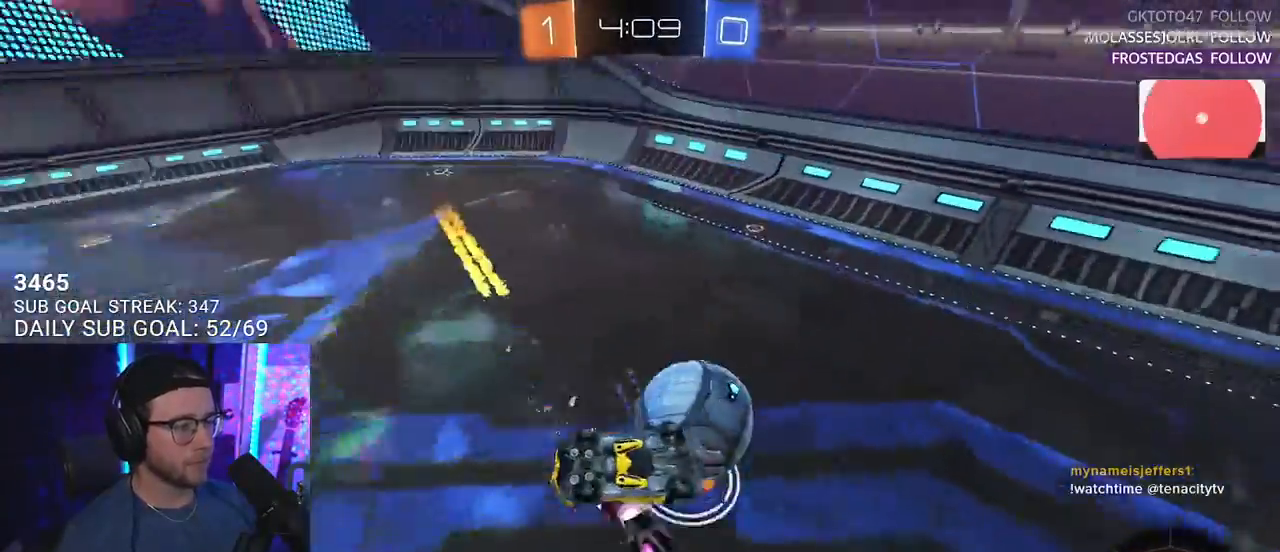
{"buttons": ["TRIANGLE", "R2"], "left_stick": "center", "right_stick": "center", "events": [[133, "left_stick", "left"], [250, "R2", "up"], [300, "L3", "up"], [333, "left_stick", "up-right"], [400, "R2", "down"], [417, "TRIANGLE", "down"], [500, "left_stick", "center"]]}
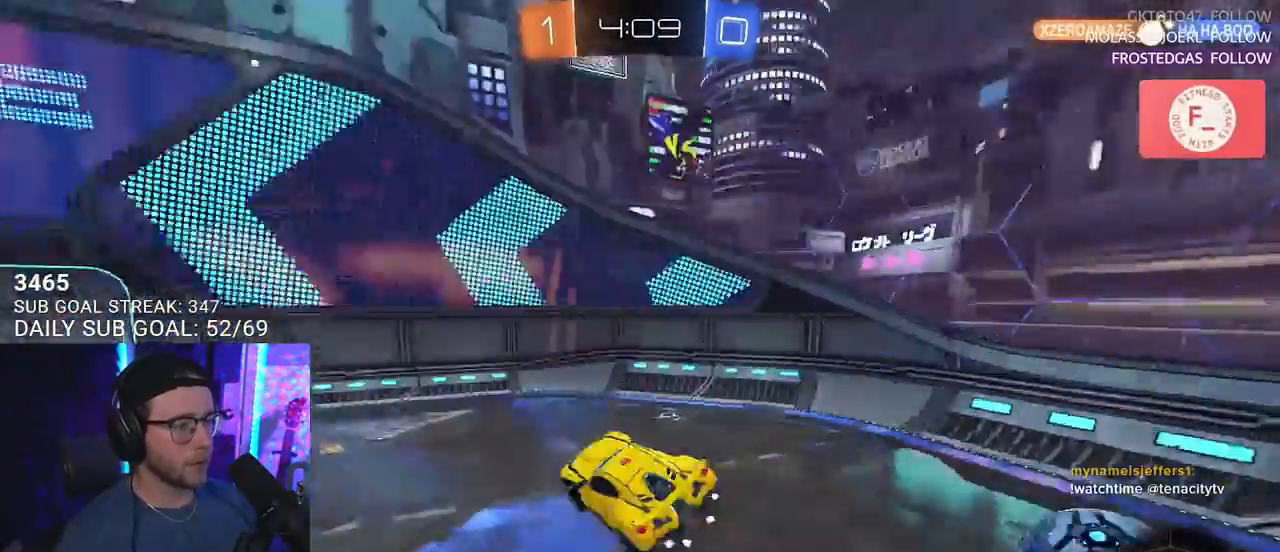
{"buttons": ["R2"], "left_stick": "left", "right_stick": "center", "events": [[17, "TRIANGLE", "up"], [350, "left_stick", "down-left"], [483, "left_stick", "left"]]}
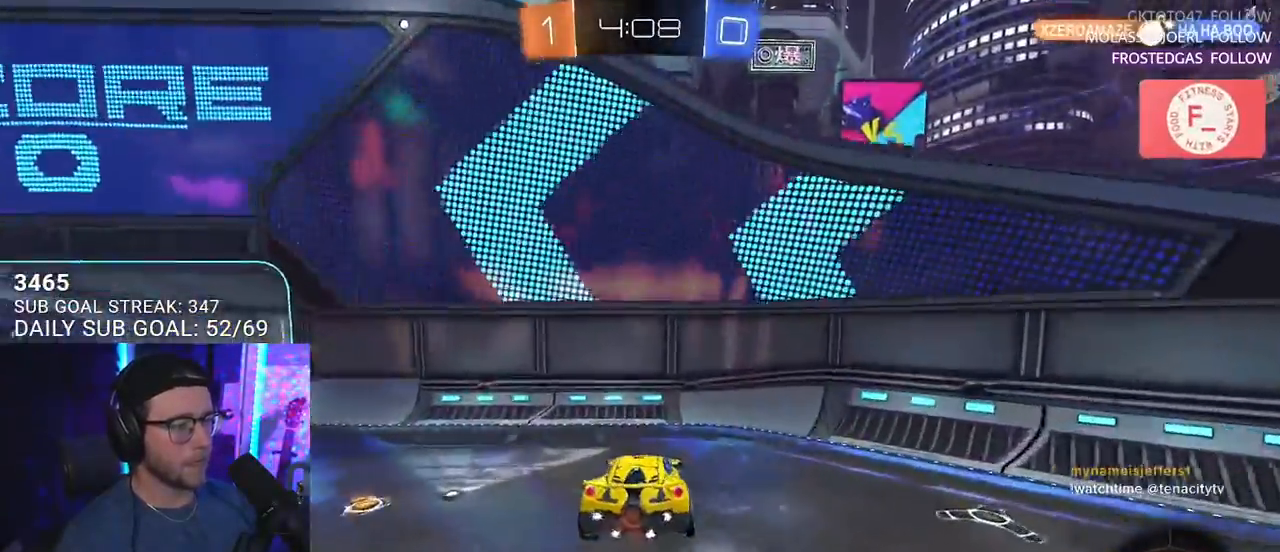
{"buttons": ["R2"], "left_stick": "left", "right_stick": "center", "events": [[150, "left_stick", "center"], [317, "left_stick", "left"]]}
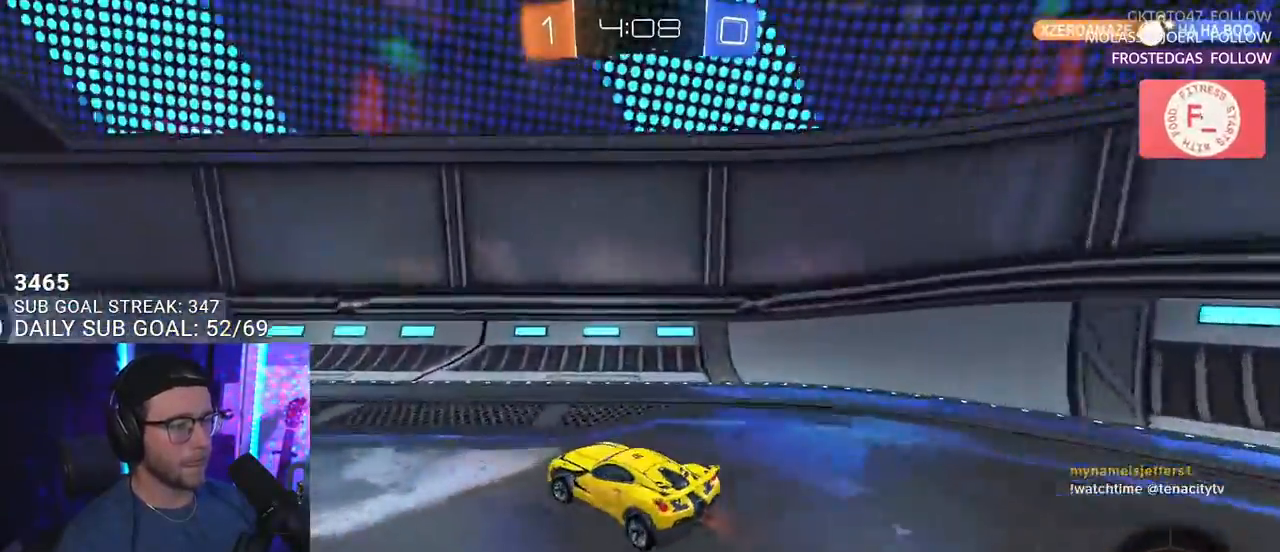
{"buttons": ["R2"], "left_stick": "right", "right_stick": "center", "events": [[483, "left_stick", "right"]]}
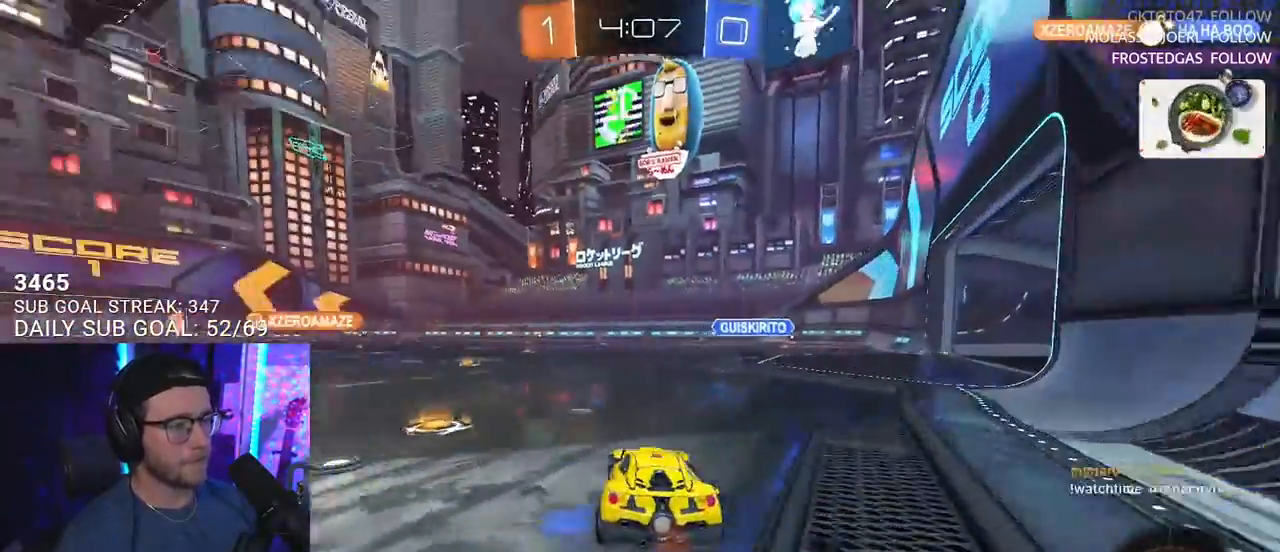
{"buttons": ["R2"], "left_stick": "up-left", "right_stick": "center", "events": [[433, "left_stick", "up-left"]]}
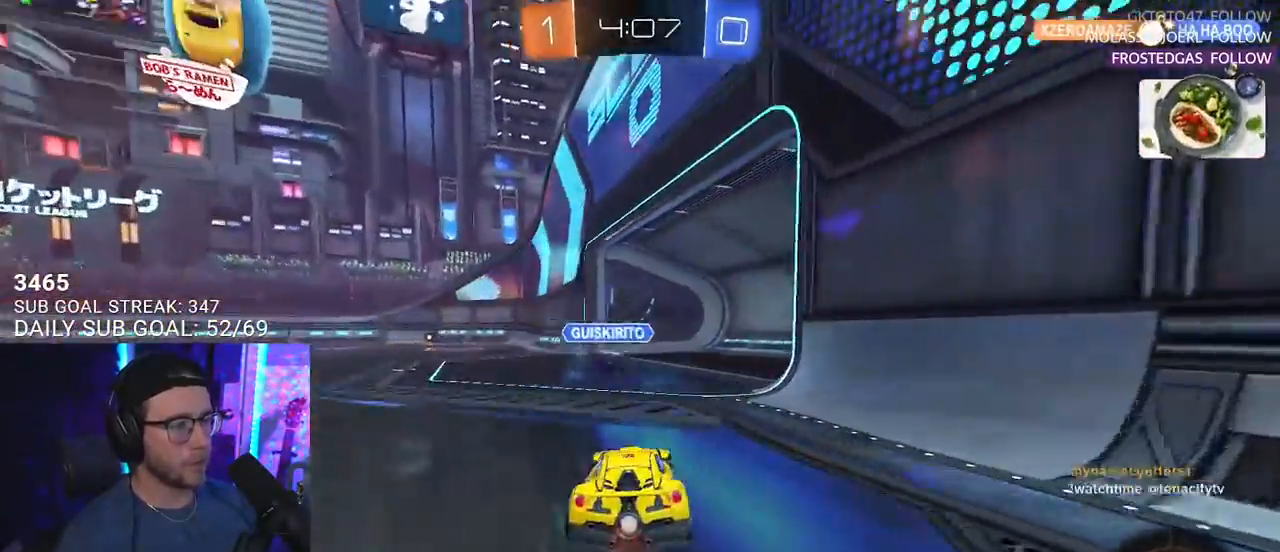
{"buttons": ["TRIANGLE", "R2"], "left_stick": "left", "right_stick": "center", "events": [[17, "left_stick", "center"], [117, "left_stick", "right"], [283, "left_stick", "left"], [467, "TRIANGLE", "down"]]}
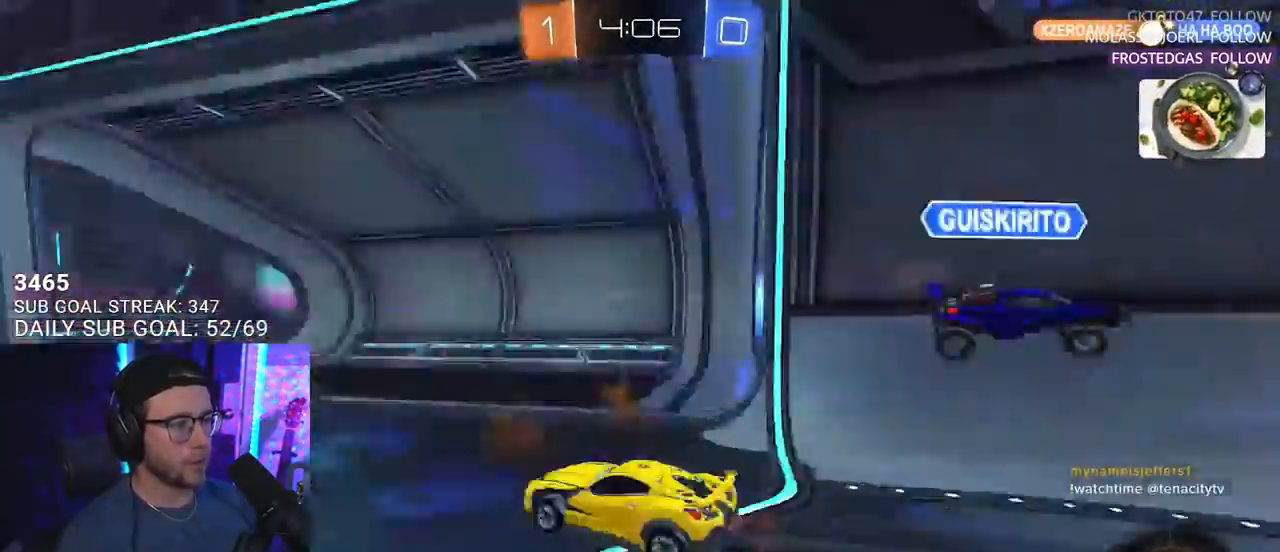
{"buttons": ["R2"], "left_stick": "left", "right_stick": "center", "events": [[50, "TRIANGLE", "up"]]}
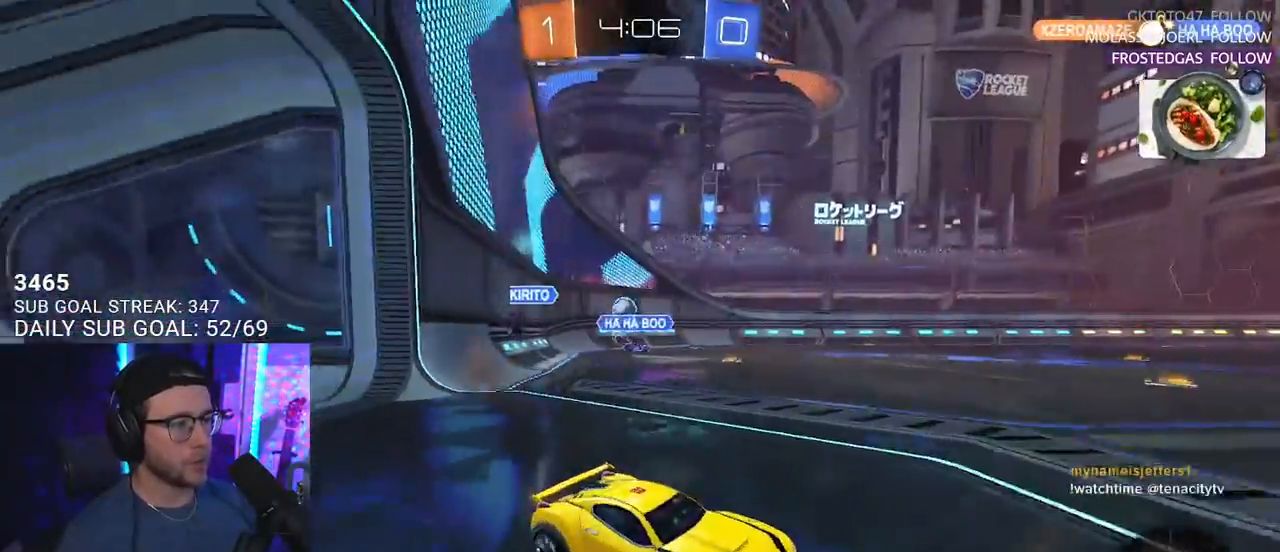
{"buttons": ["R2"], "left_stick": "left", "right_stick": "center", "events": []}
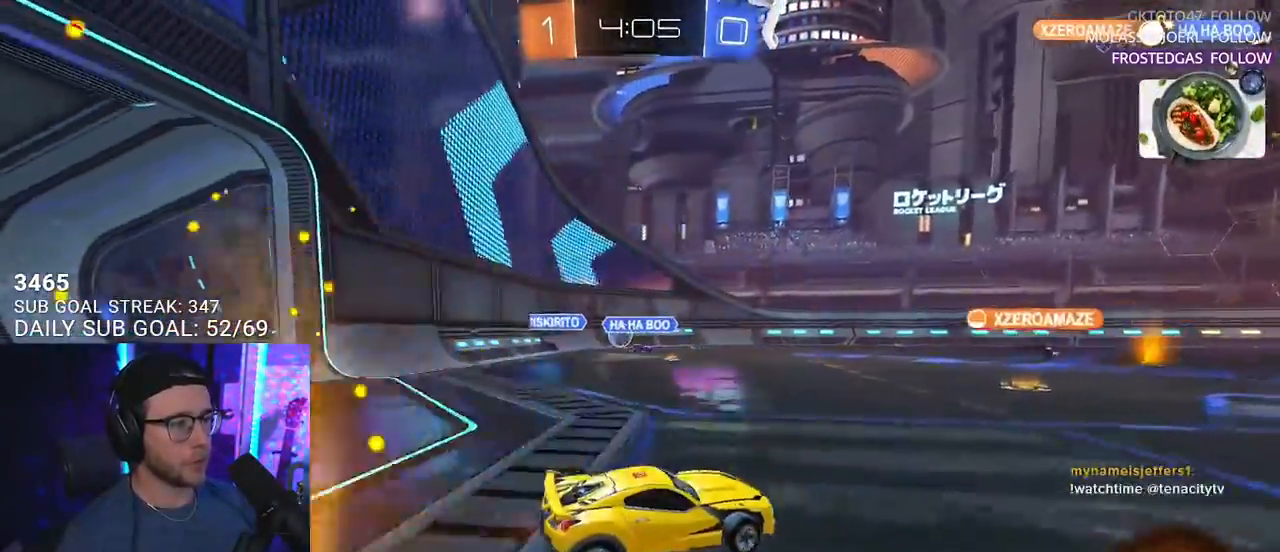
{"buttons": ["L2", "R2"], "left_stick": "down", "right_stick": "center", "events": [[67, "left_stick", "center"], [167, "CROSS", "down"], [167, "left_stick", "up-right"], [233, "L2", "down"], [233, "left_stick", "up-left"], [250, "CROSS", "up"], [317, "CROSS", "down"], [350, "L2", "up"], [367, "left_stick", "down"], [467, "CROSS", "up"], [467, "L2", "down"]]}
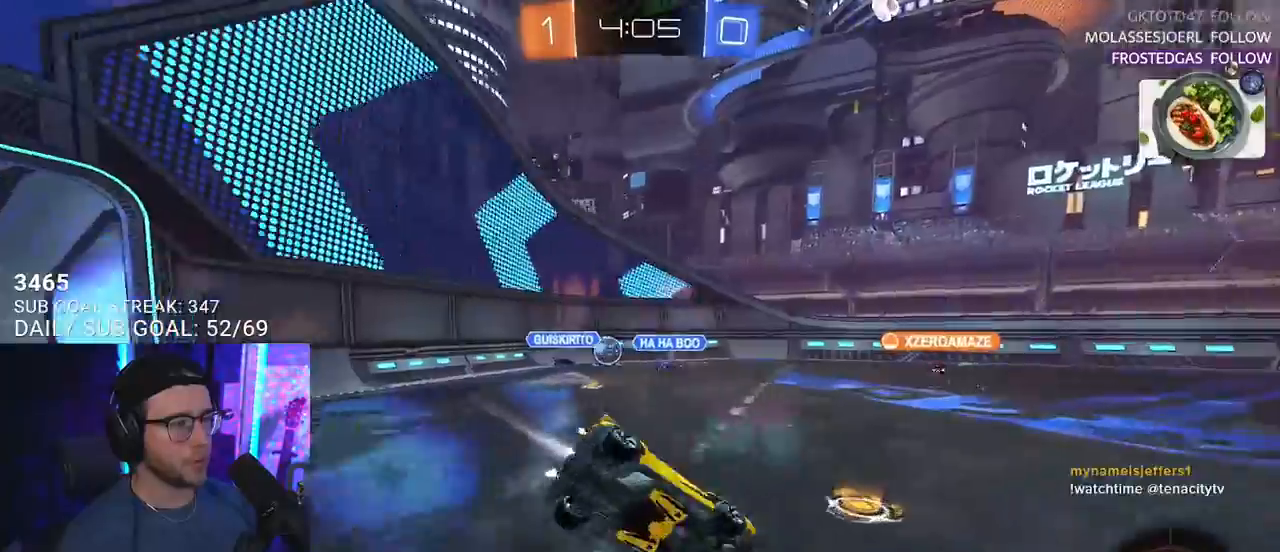
{"buttons": ["L2", "R2"], "left_stick": "down-left", "right_stick": "center", "events": [[17, "left_stick", "down-left"], [217, "TRIANGLE", "down"], [350, "TRIANGLE", "up"]]}
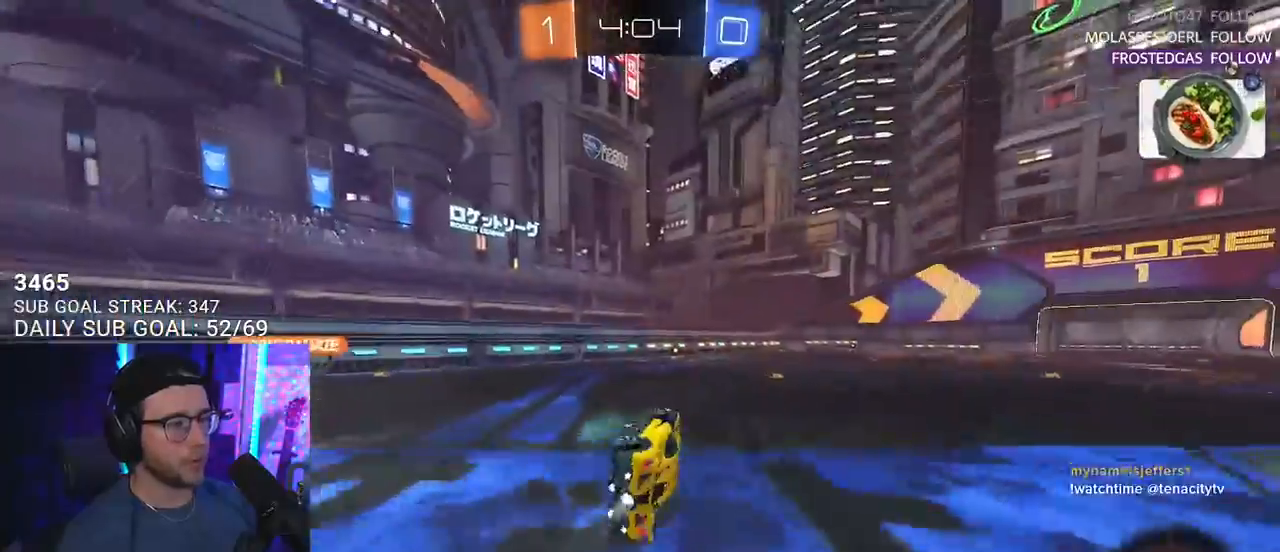
{"buttons": ["R2"], "left_stick": "center", "right_stick": "center", "events": [[133, "L2", "up"], [200, "left_stick", "center"]]}
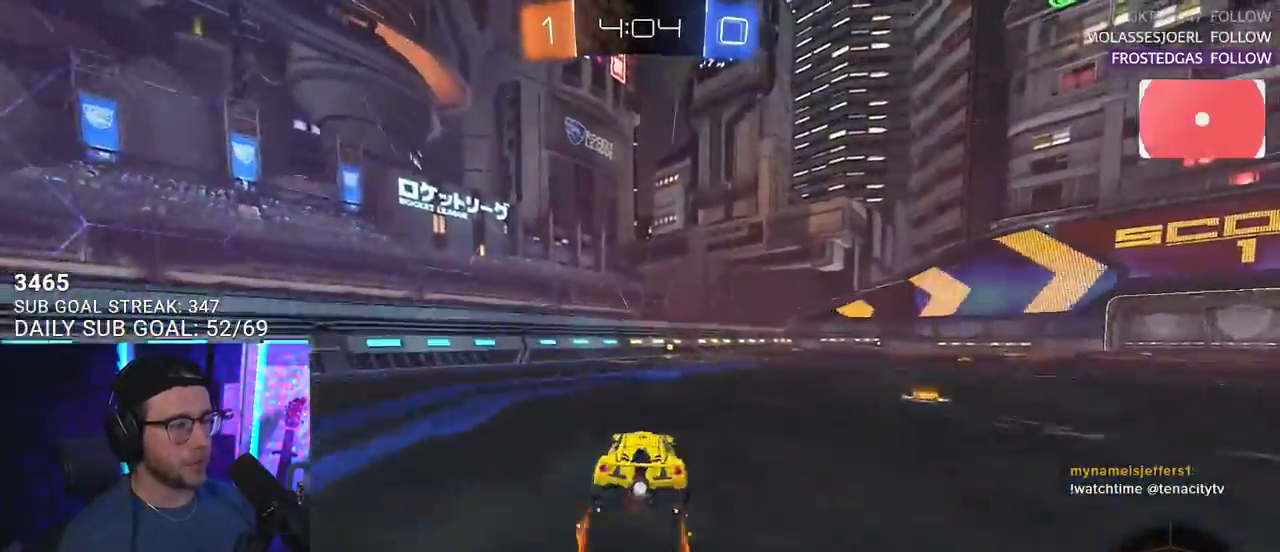
{"buttons": ["R2"], "left_stick": "center", "right_stick": "center", "events": [[17, "TRIANGLE", "down"], [150, "TRIANGLE", "up"]]}
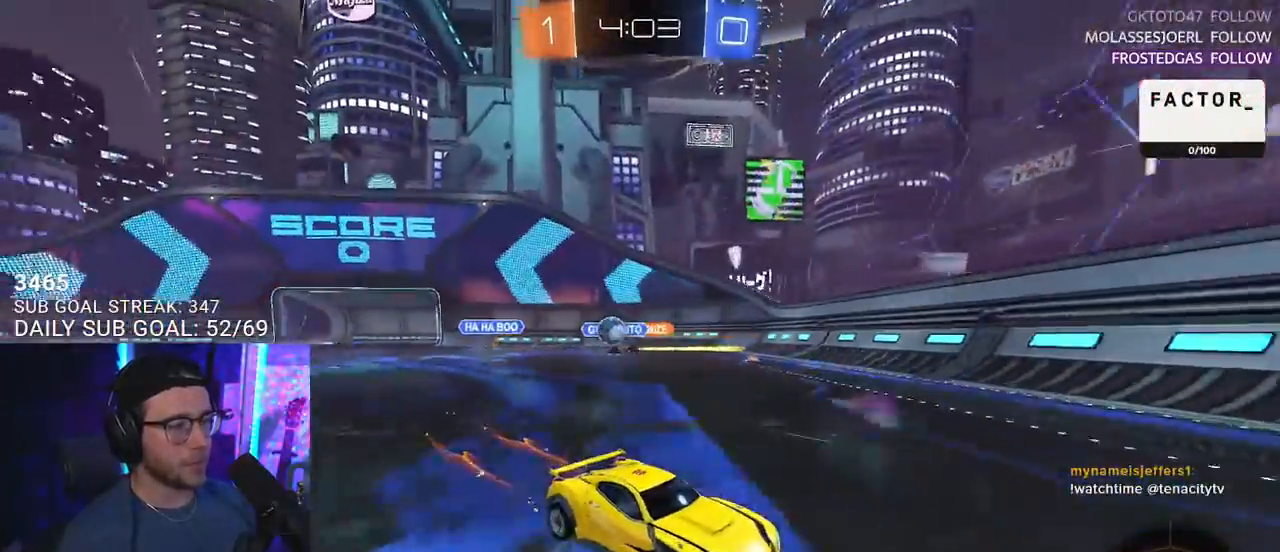
{"buttons": ["R2"], "left_stick": "right", "right_stick": "center", "events": [[250, "left_stick", "right"], [283, "SQUARE", "down"], [417, "SQUARE", "up"]]}
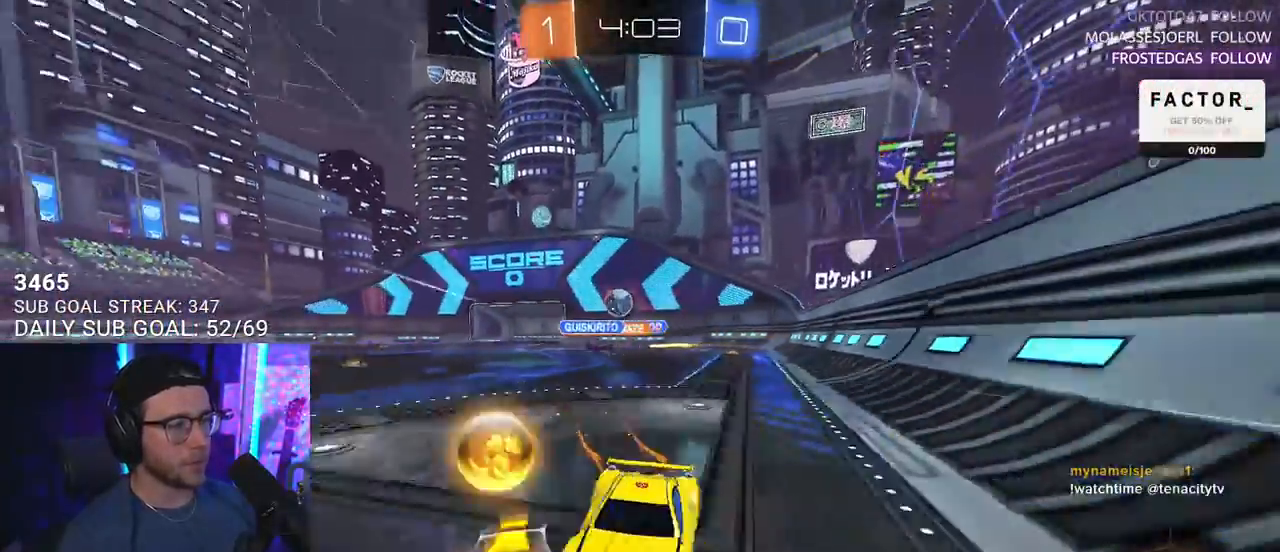
{"buttons": ["L2"], "left_stick": "right", "right_stick": "center", "events": [[250, "left_stick", "down-left"], [333, "L2", "down"], [333, "R2", "up"], [400, "left_stick", "right"]]}